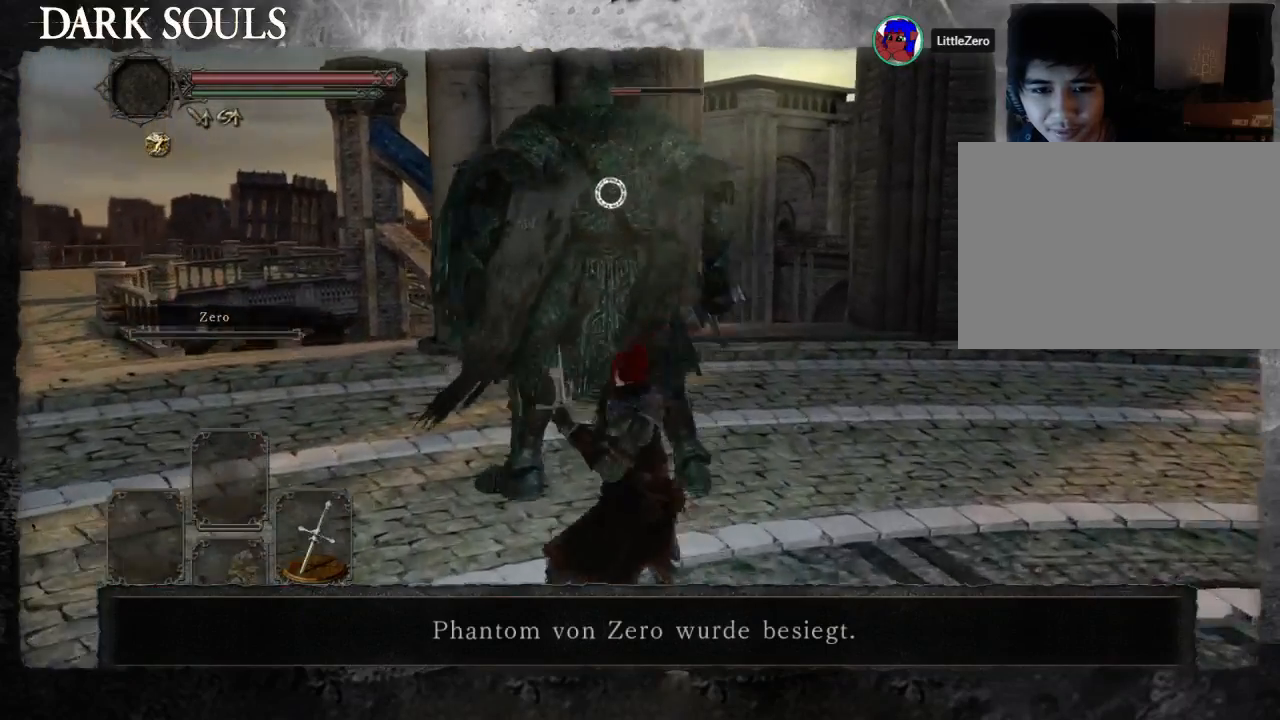
Gameplay with a controller (PlayStation layout); each line is a JSON object with the inputs held at the frame after it (dt_ms = milliseconds from this image to that frame). "events" lists button and stick changes between this image and that frame as [ms after this image, input, new state], when the widget could be followed in between. Not read: L2 R2.
{"dt_ms": 500, "buttons": [], "left_stick": "up", "right_stick": "center", "events": []}
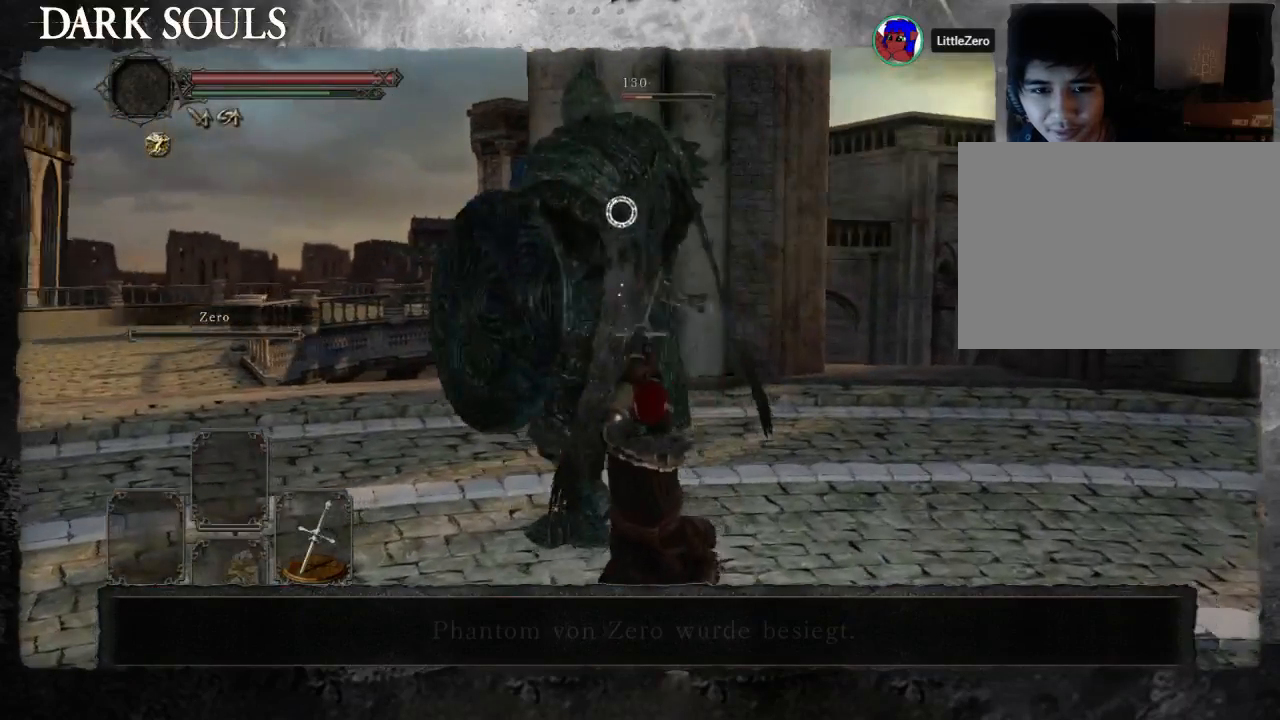
{"dt_ms": 500, "buttons": [], "left_stick": "up-right", "right_stick": "center", "events": [[400, "left_stick", "up-right"]]}
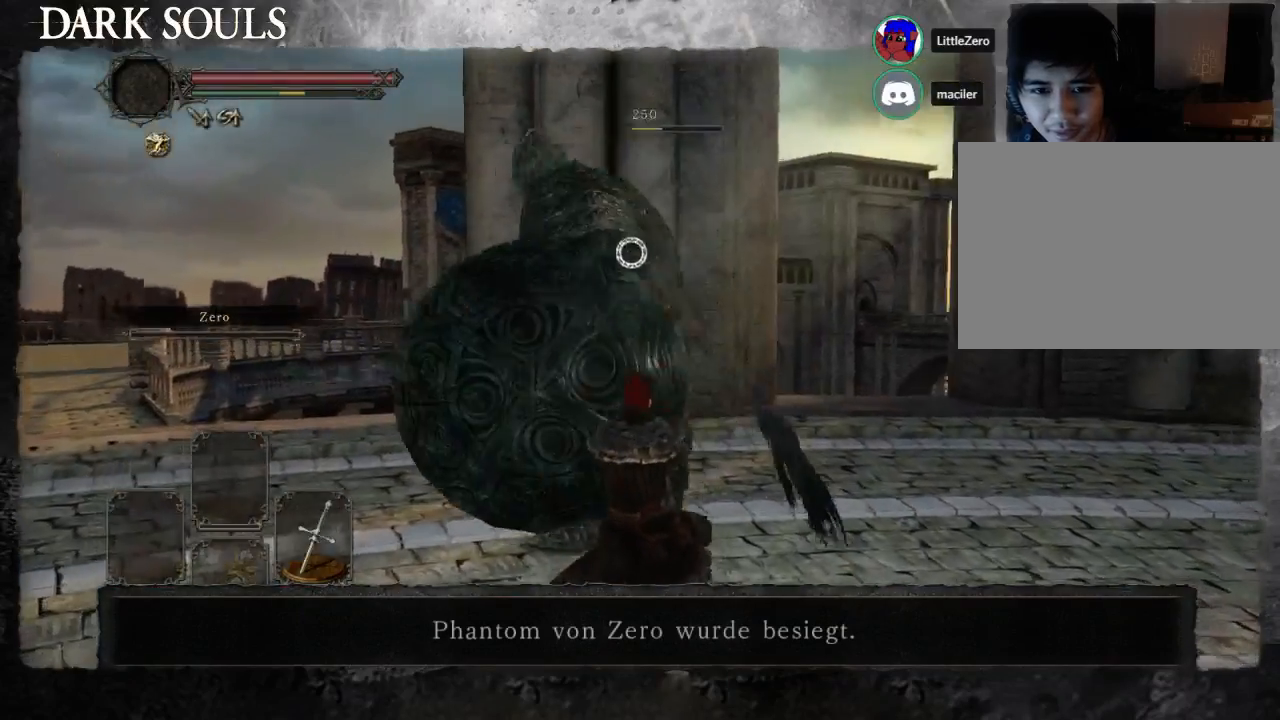
{"dt_ms": 500, "buttons": [], "left_stick": "right", "right_stick": "right", "events": [[133, "left_stick", "right"], [233, "R3", "down"], [267, "right_stick", "right"], [367, "right_stick", "up-right"], [400, "R3", "up"], [467, "right_stick", "right"]]}
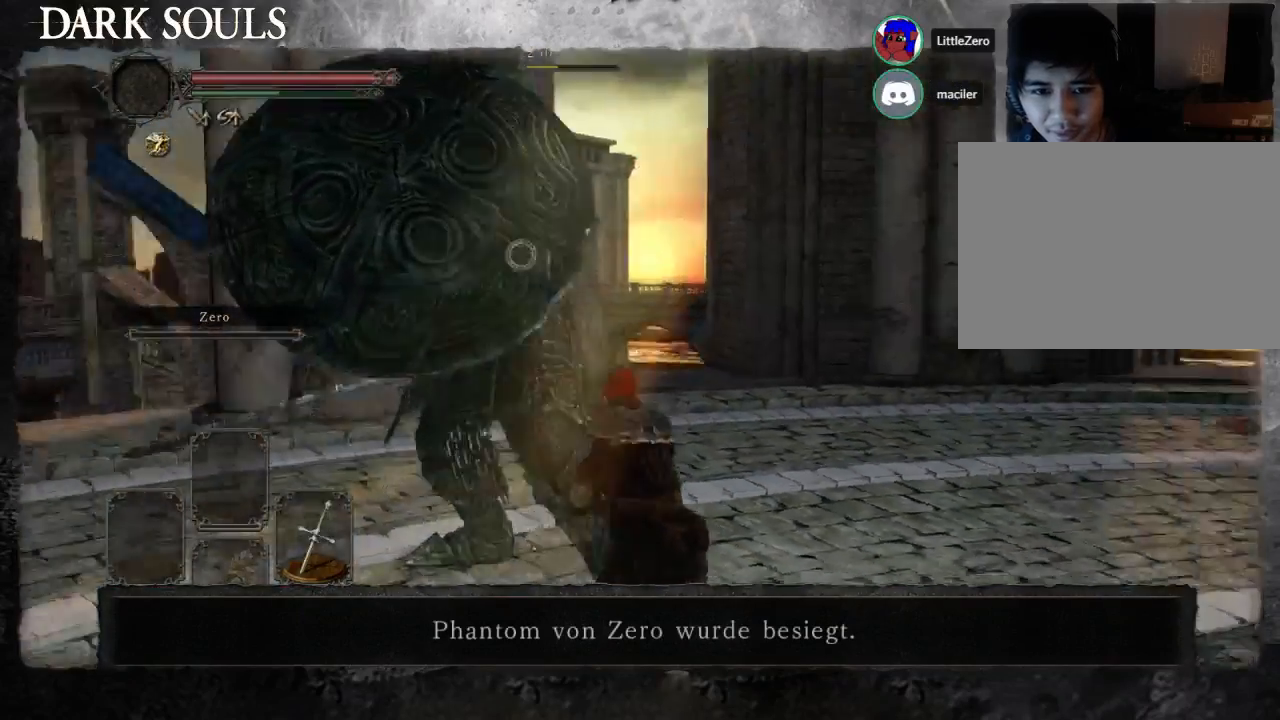
{"dt_ms": 1000, "buttons": [], "left_stick": "up-right", "right_stick": "center"}
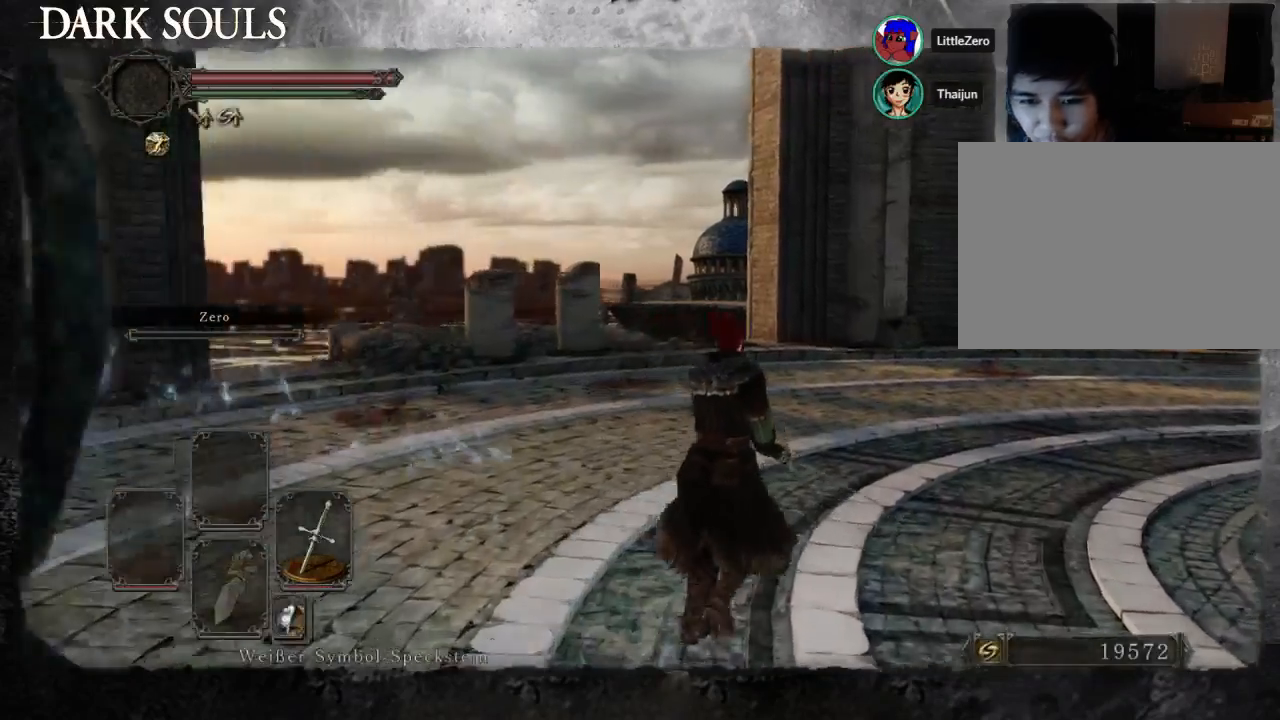
{"dt_ms": 500, "buttons": ["CIRCLE"], "left_stick": "up-right", "right_stick": "center", "events": [[33, "CIRCLE", "down"]]}
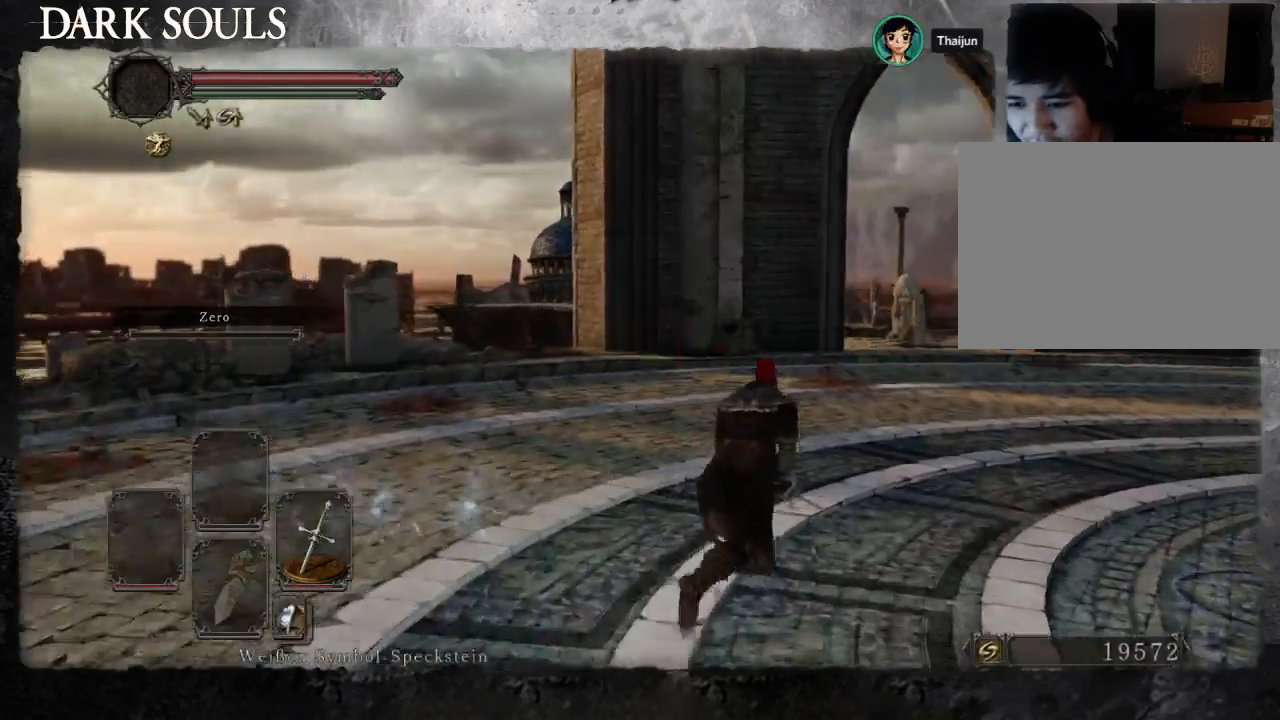
{"dt_ms": 500, "buttons": ["CIRCLE"], "left_stick": "up-right", "right_stick": "center", "events": []}
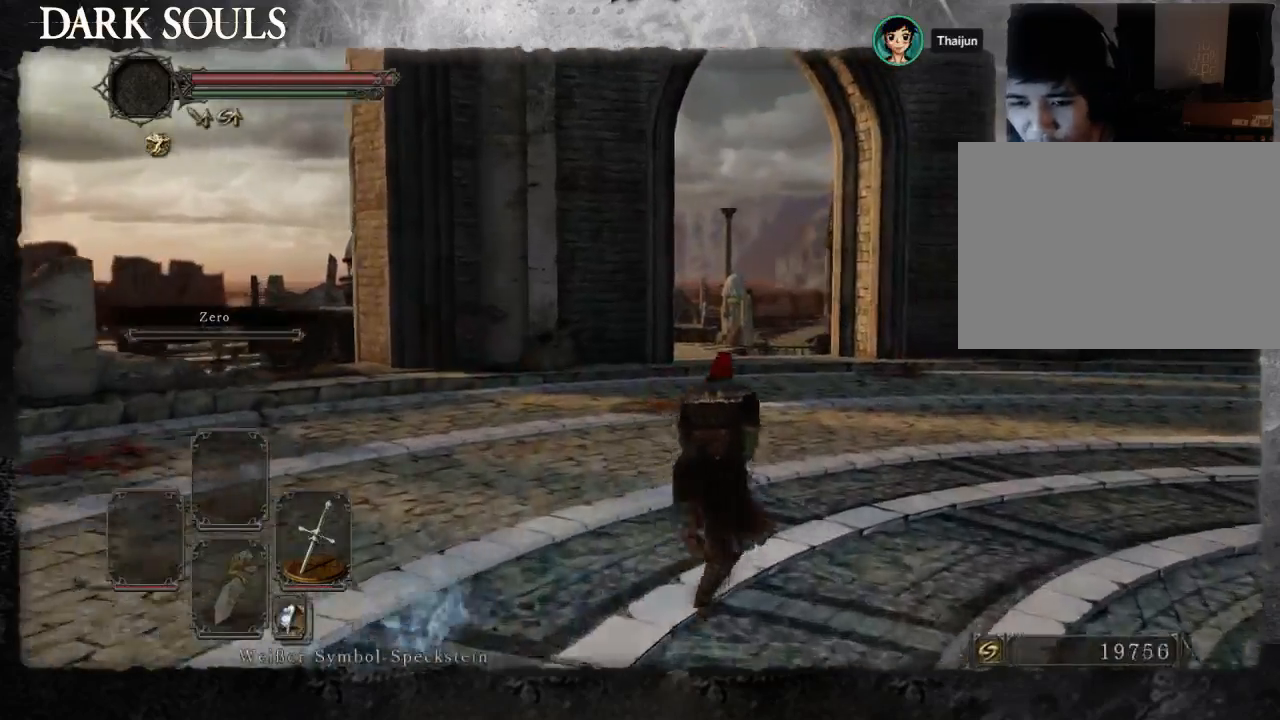
{"dt_ms": 500, "buttons": ["CIRCLE"], "left_stick": "up", "right_stick": "center", "events": [[167, "left_stick", "up"]]}
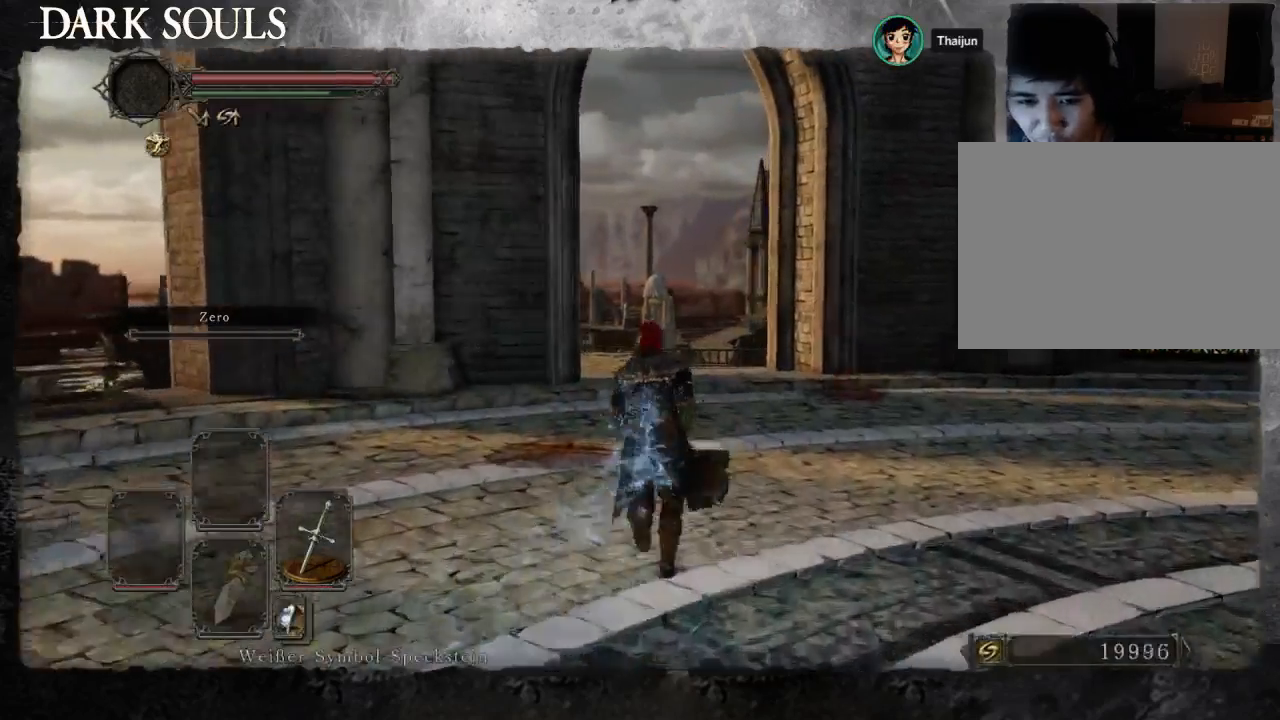
{"dt_ms": 500, "buttons": ["CIRCLE"], "left_stick": "up", "right_stick": "center", "events": []}
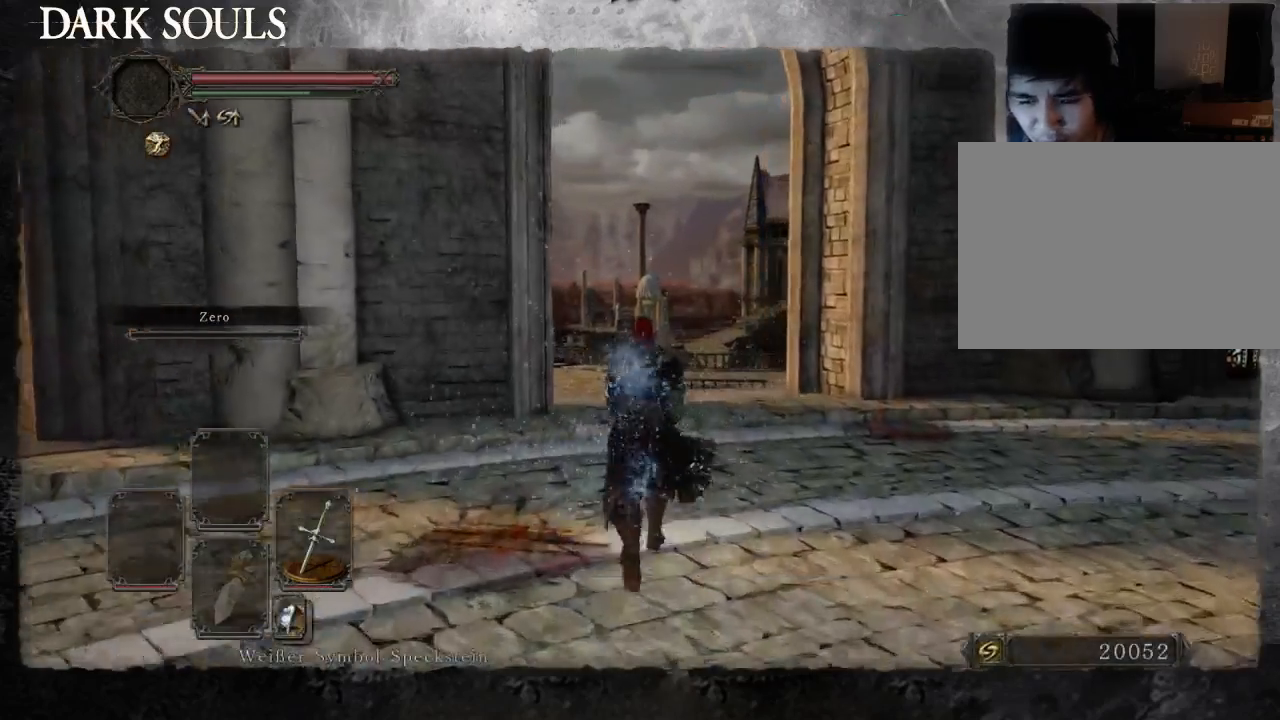
{"dt_ms": 500, "buttons": [], "left_stick": "up-right", "right_stick": "down-left", "events": [[67, "CIRCLE", "up"], [267, "left_stick", "up-right"], [367, "right_stick", "down-left"]]}
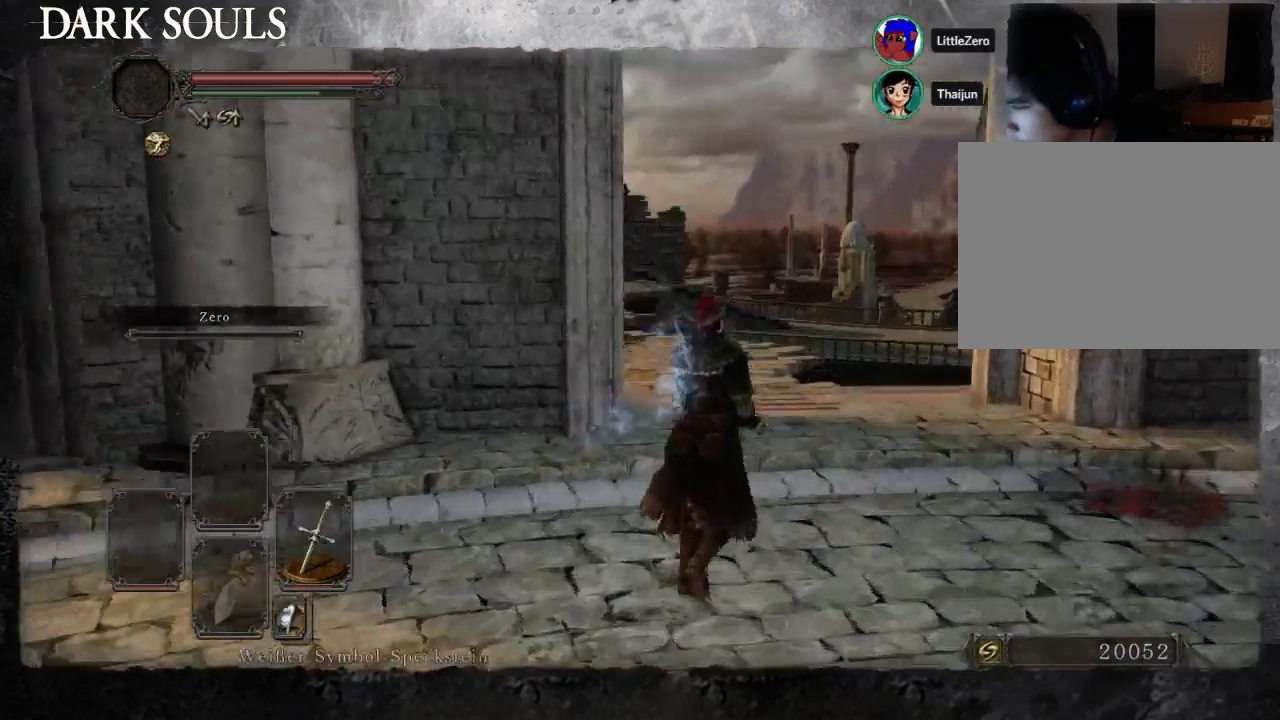
{"dt_ms": 500, "buttons": ["CIRCLE", "START"], "left_stick": "up", "right_stick": "center", "events": [[67, "right_stick", "center"], [133, "START", "down"], [267, "CIRCLE", "down"], [467, "left_stick", "up"]]}
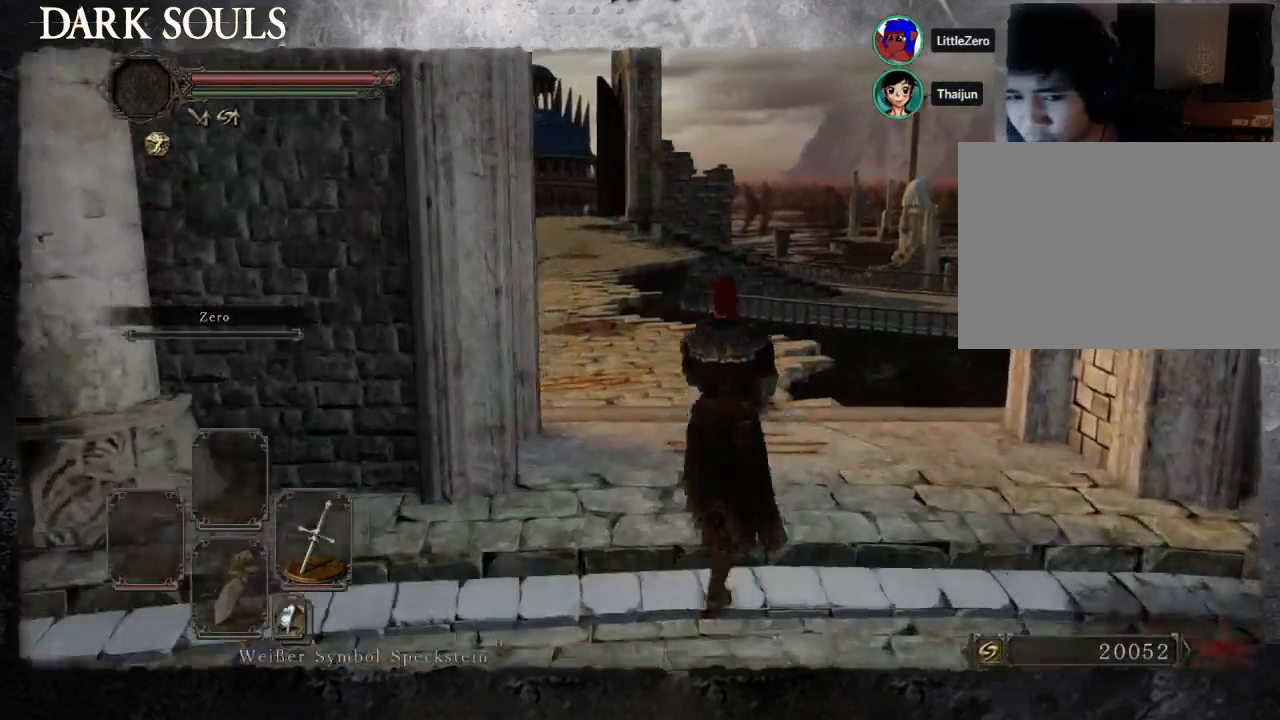
{"dt_ms": 500, "buttons": ["CIRCLE"], "left_stick": "up-left", "right_stick": "center"}
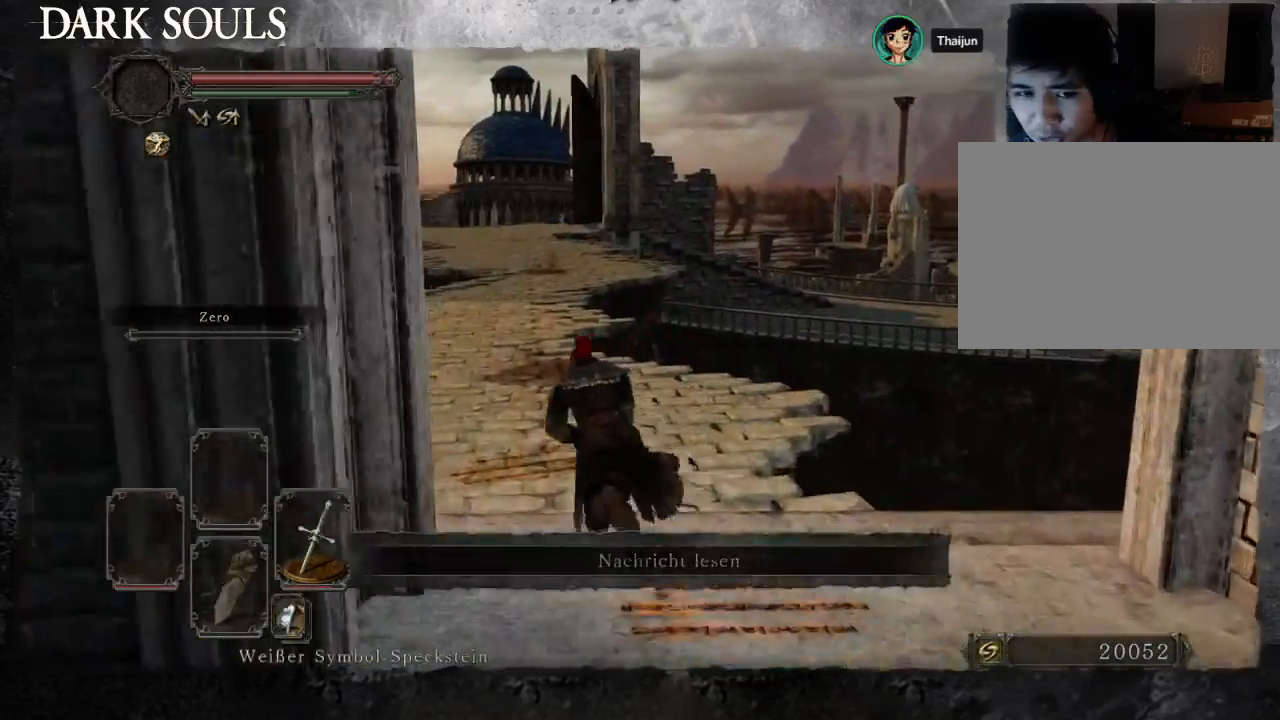
{"dt_ms": 500, "buttons": ["CIRCLE"], "left_stick": "up-left", "right_stick": "center", "events": [[167, "left_stick", "up"], [467, "left_stick", "up-left"]]}
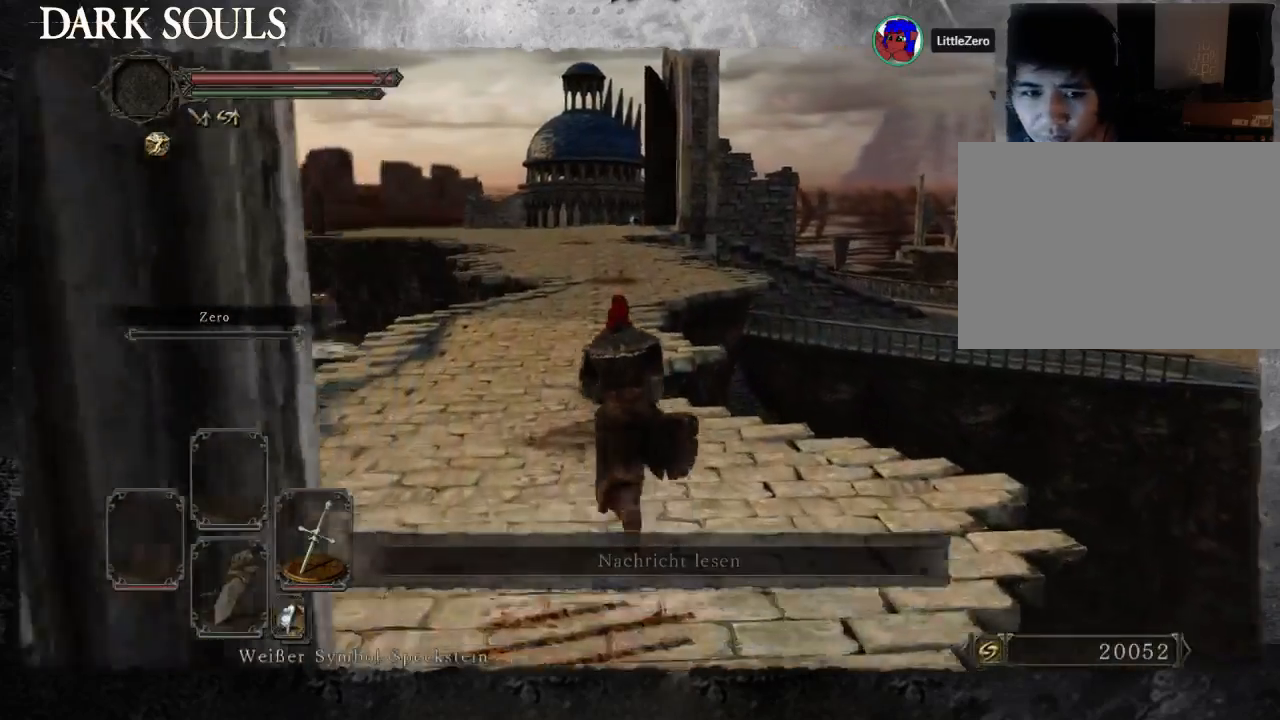
{"dt_ms": 500, "buttons": ["CIRCLE"], "left_stick": "up", "right_stick": "center", "events": [[167, "left_stick", "up"]]}
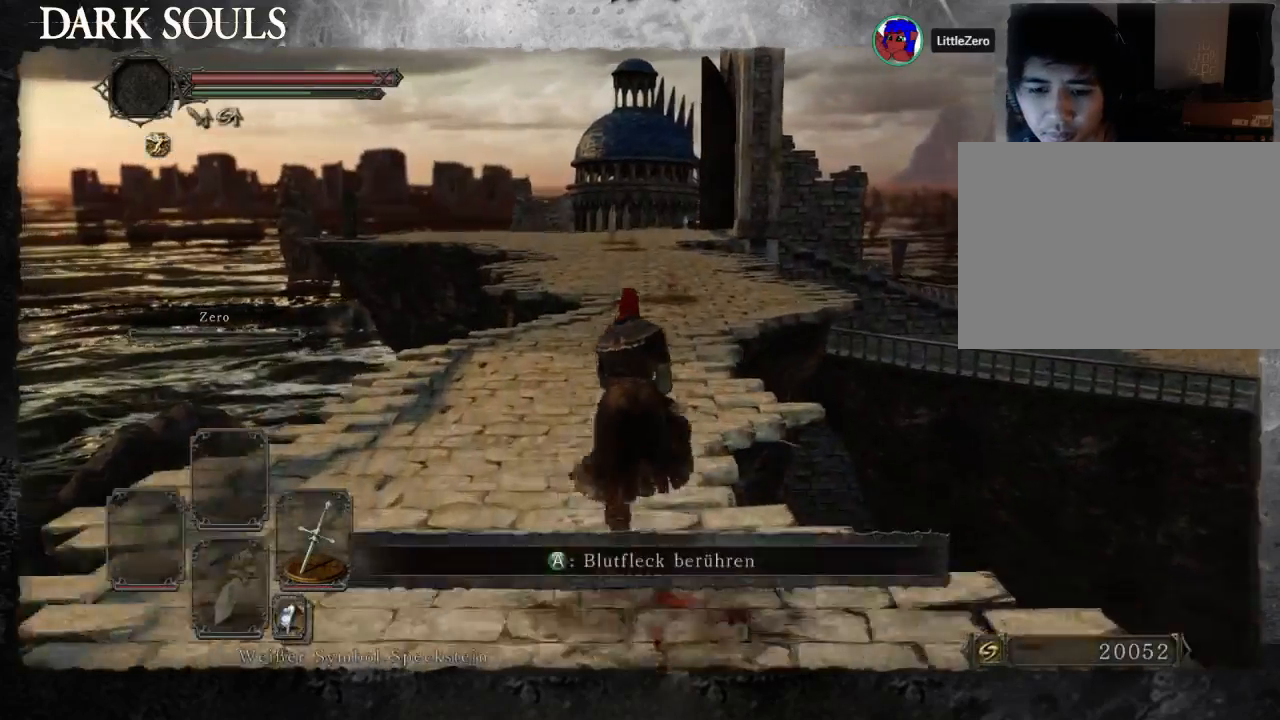
{"dt_ms": 500, "buttons": ["CIRCLE"], "left_stick": "up", "right_stick": "center", "events": []}
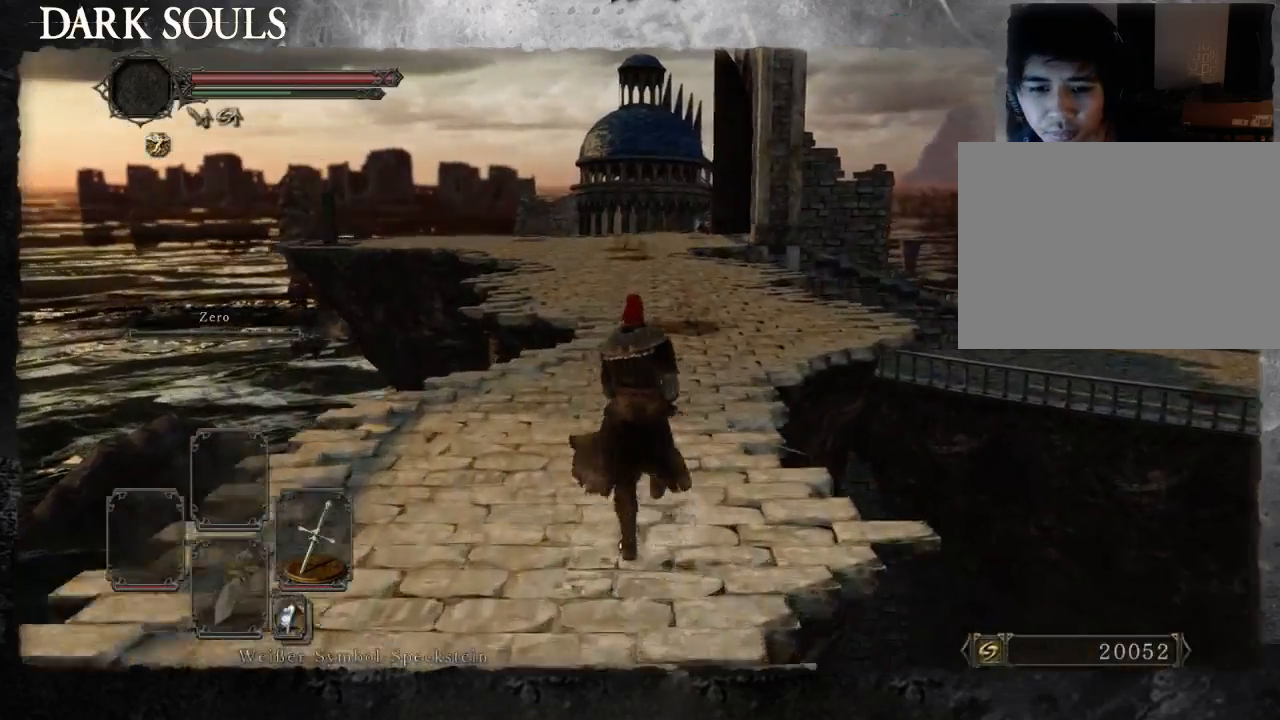
{"dt_ms": 500, "buttons": ["CIRCLE"], "left_stick": "up", "right_stick": "center", "events": []}
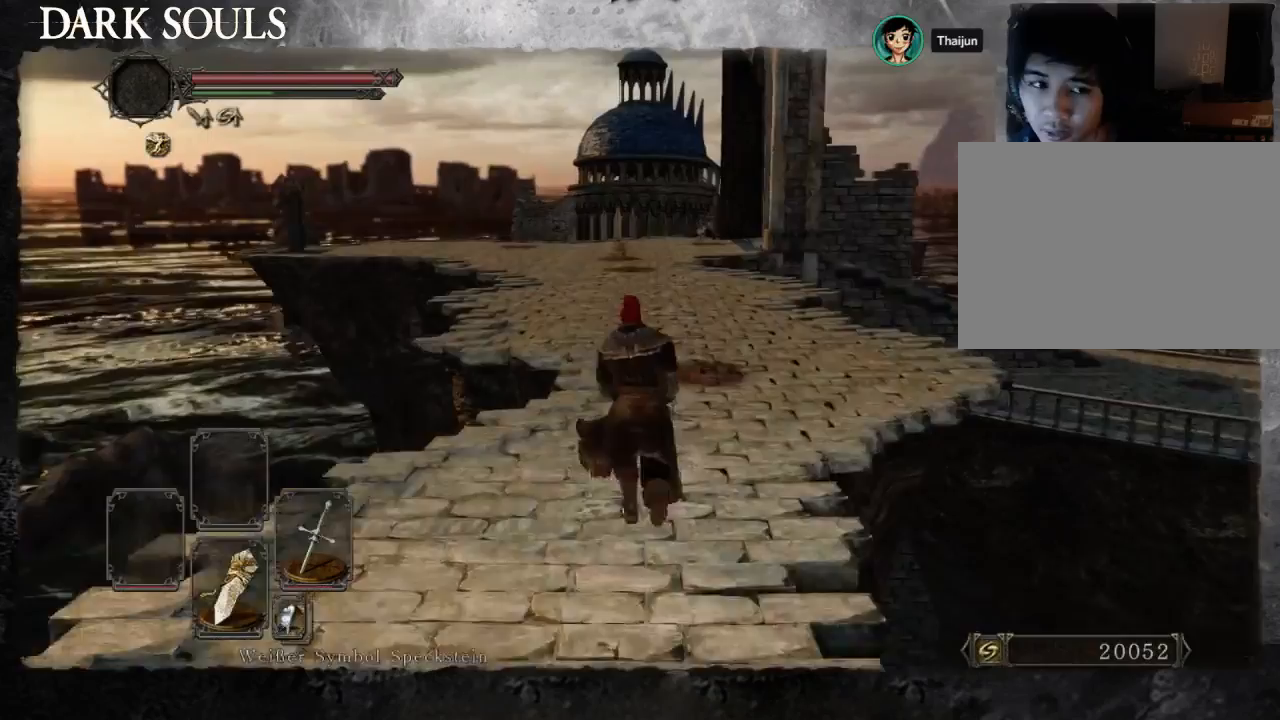
{"dt_ms": 500, "buttons": [], "left_stick": "up", "right_stick": "center", "events": [[367, "CIRCLE", "up"]]}
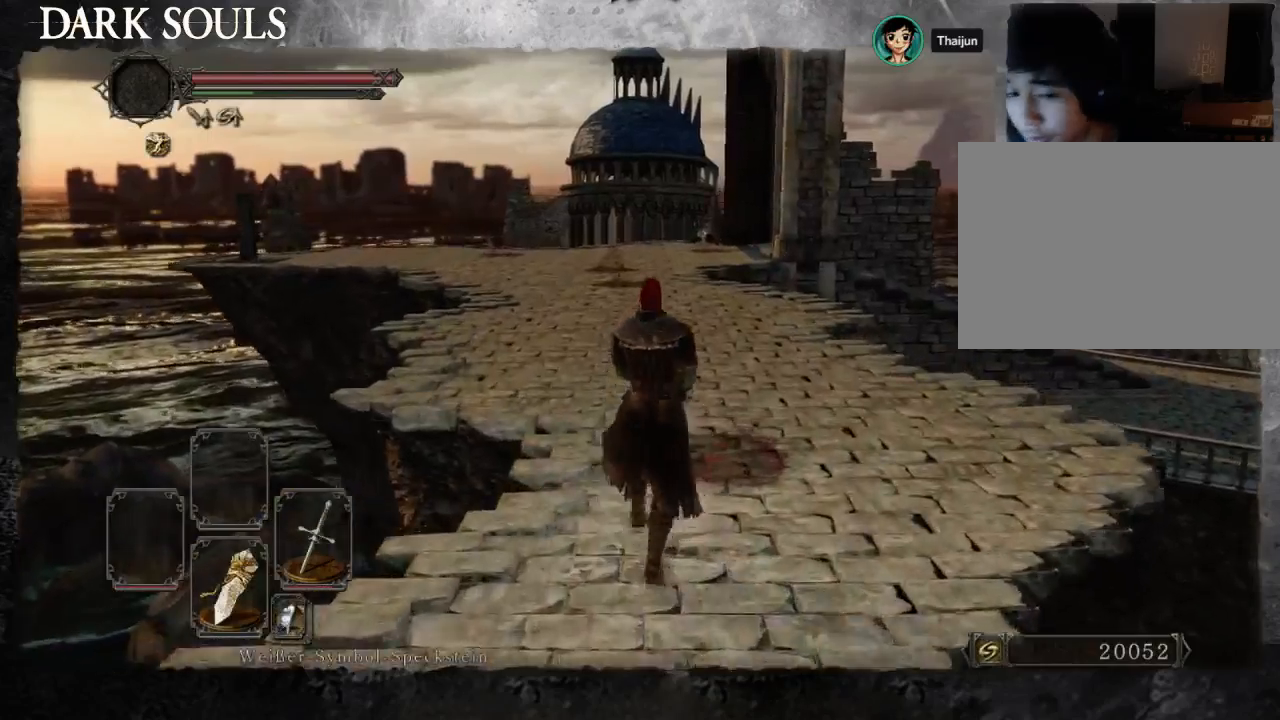
{"dt_ms": 500, "buttons": [], "left_stick": "up", "right_stick": "center", "events": []}
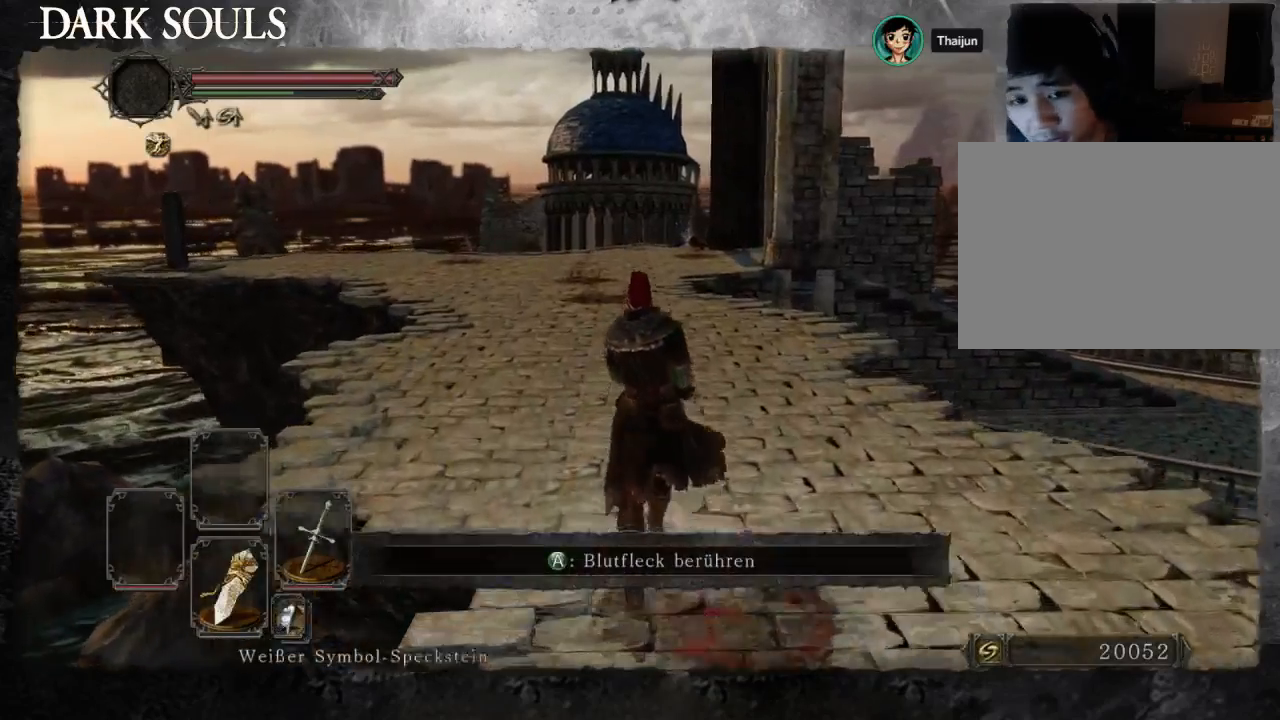
{"dt_ms": 500, "buttons": ["CIRCLE"], "left_stick": "up", "right_stick": "center", "events": [[167, "CIRCLE", "down"]]}
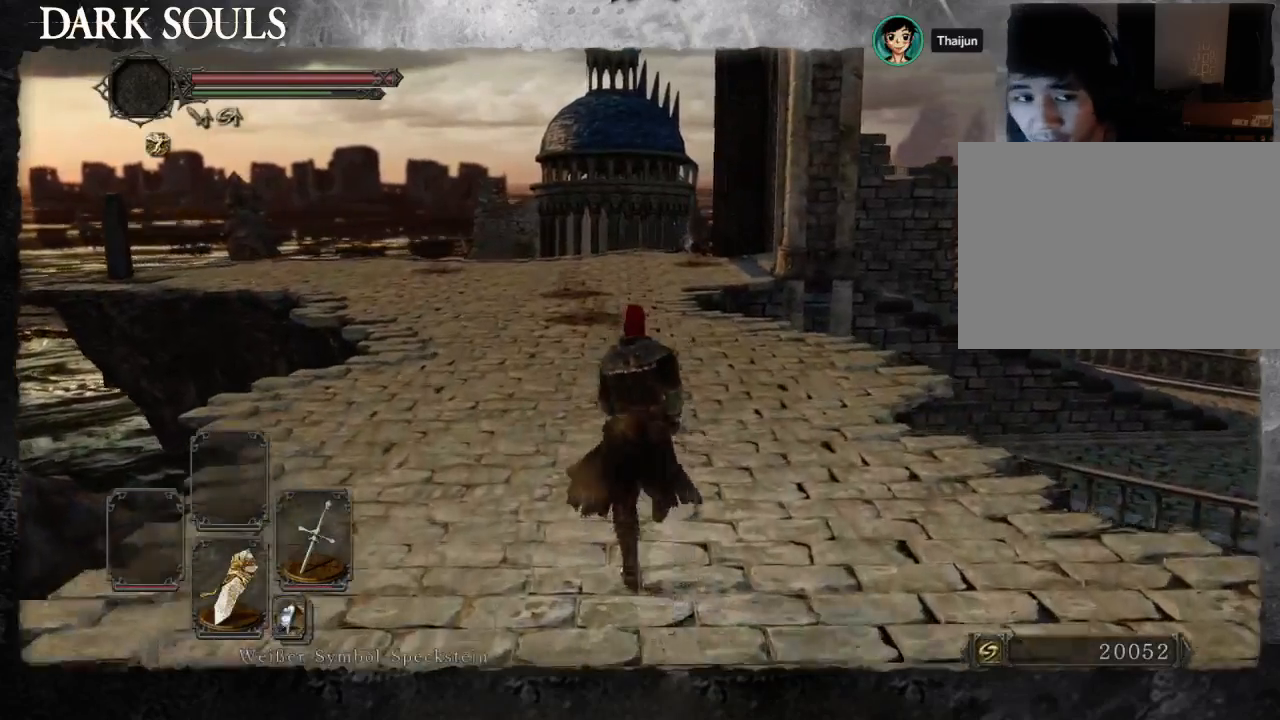
{"dt_ms": 500, "buttons": ["CIRCLE"], "left_stick": "up", "right_stick": "center", "events": []}
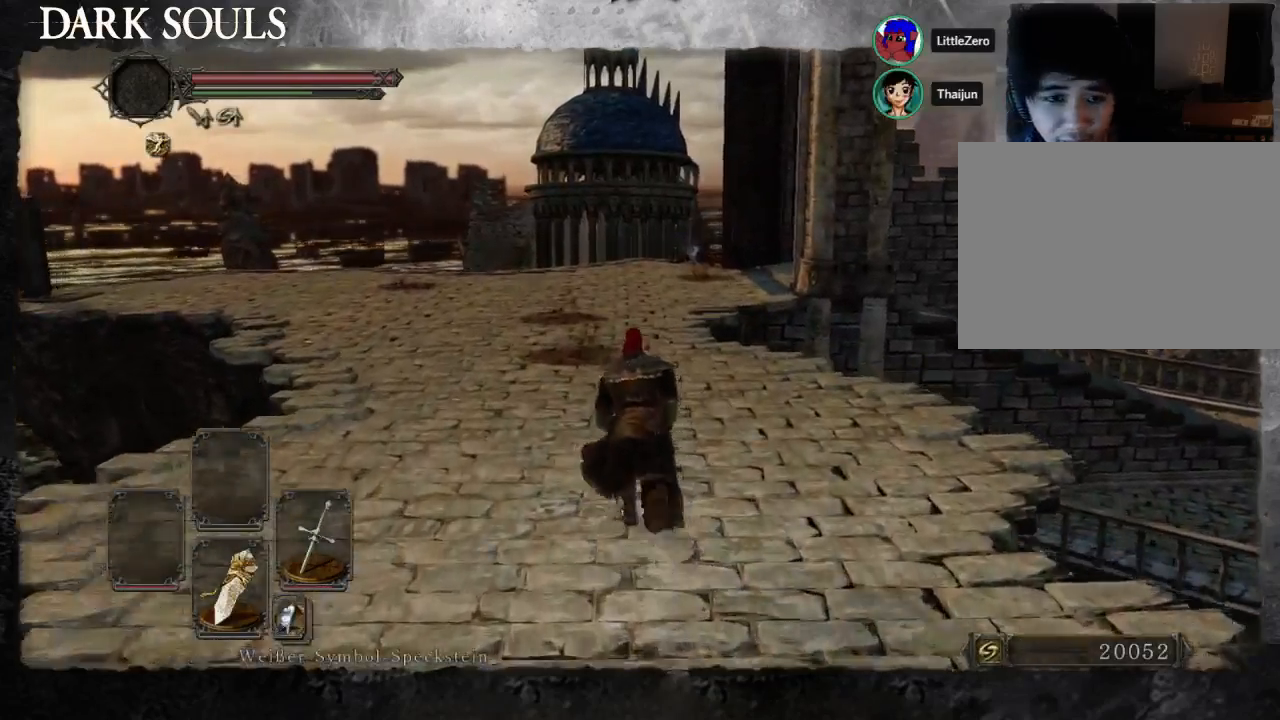
{"dt_ms": 500, "buttons": ["CIRCLE"], "left_stick": "up", "right_stick": "center", "events": []}
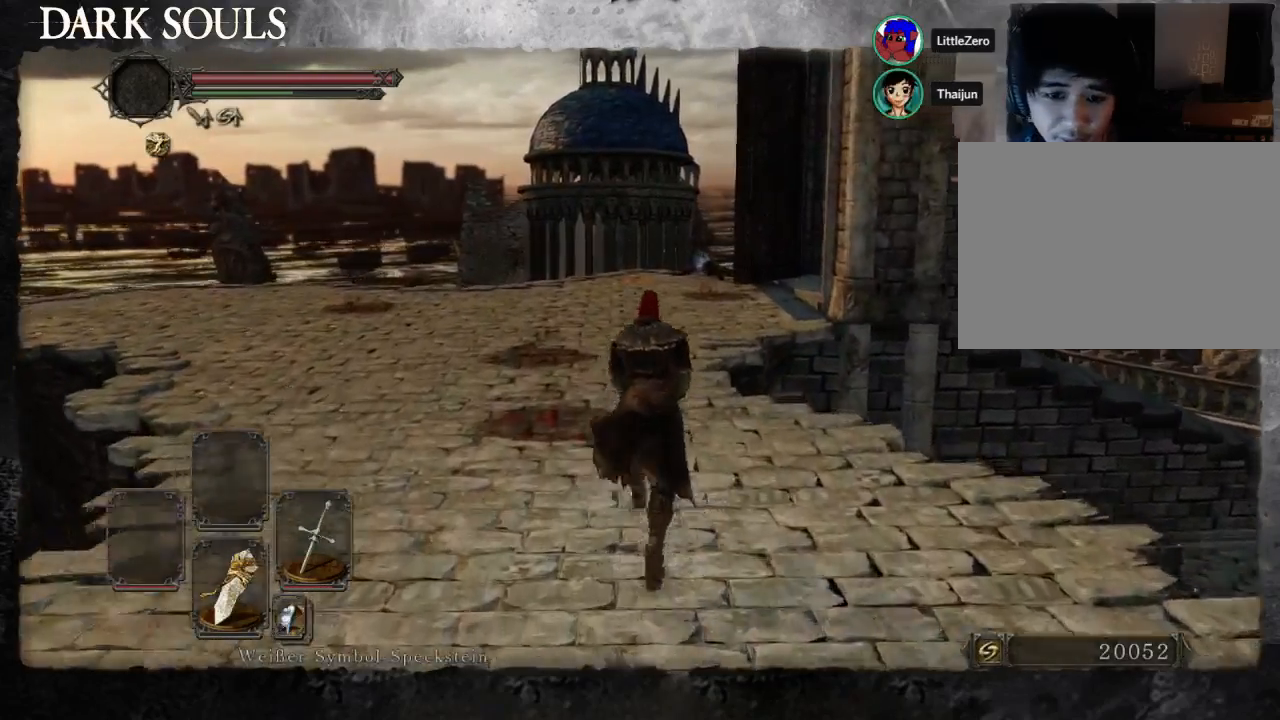
{"dt_ms": 500, "buttons": ["CIRCLE"], "left_stick": "up", "right_stick": "center", "events": []}
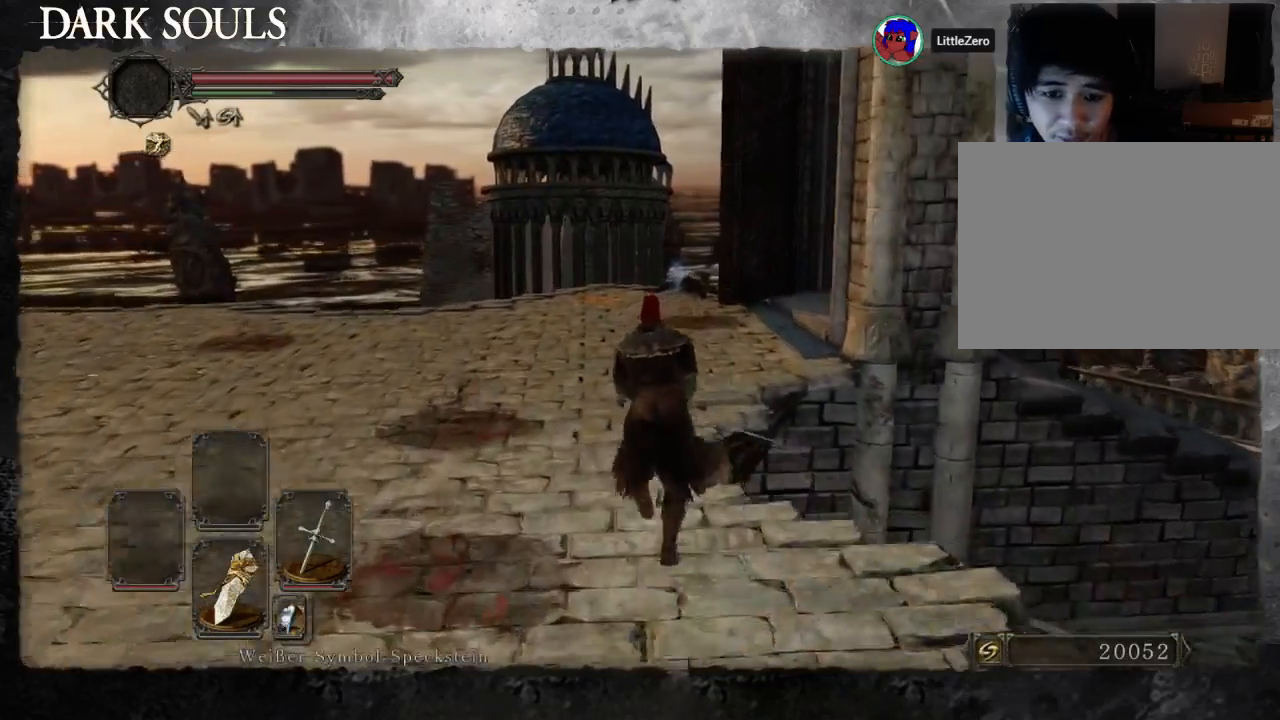
{"dt_ms": 500, "buttons": [], "left_stick": "up", "right_stick": "center", "events": [[367, "CIRCLE", "up"]]}
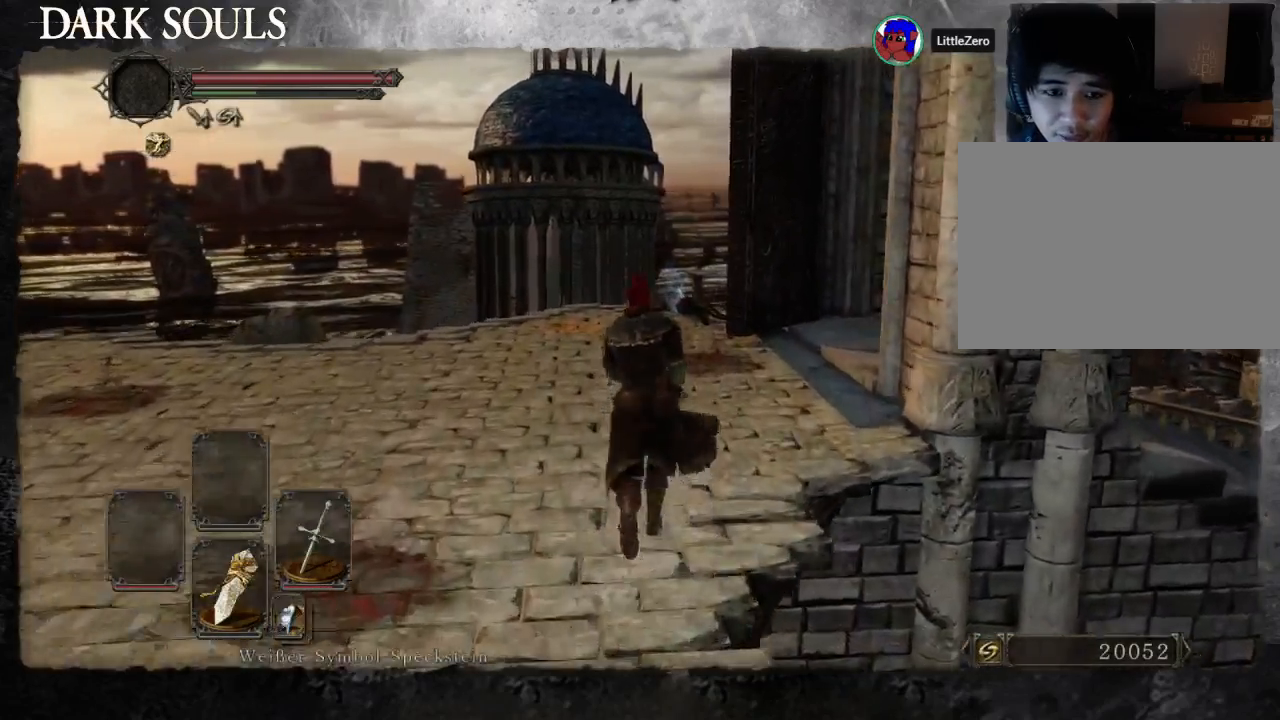
{"dt_ms": 500, "buttons": [], "left_stick": "up-left", "right_stick": "center", "events": [[167, "right_stick", "down-right"], [367, "left_stick", "up-left"], [400, "right_stick", "center"]]}
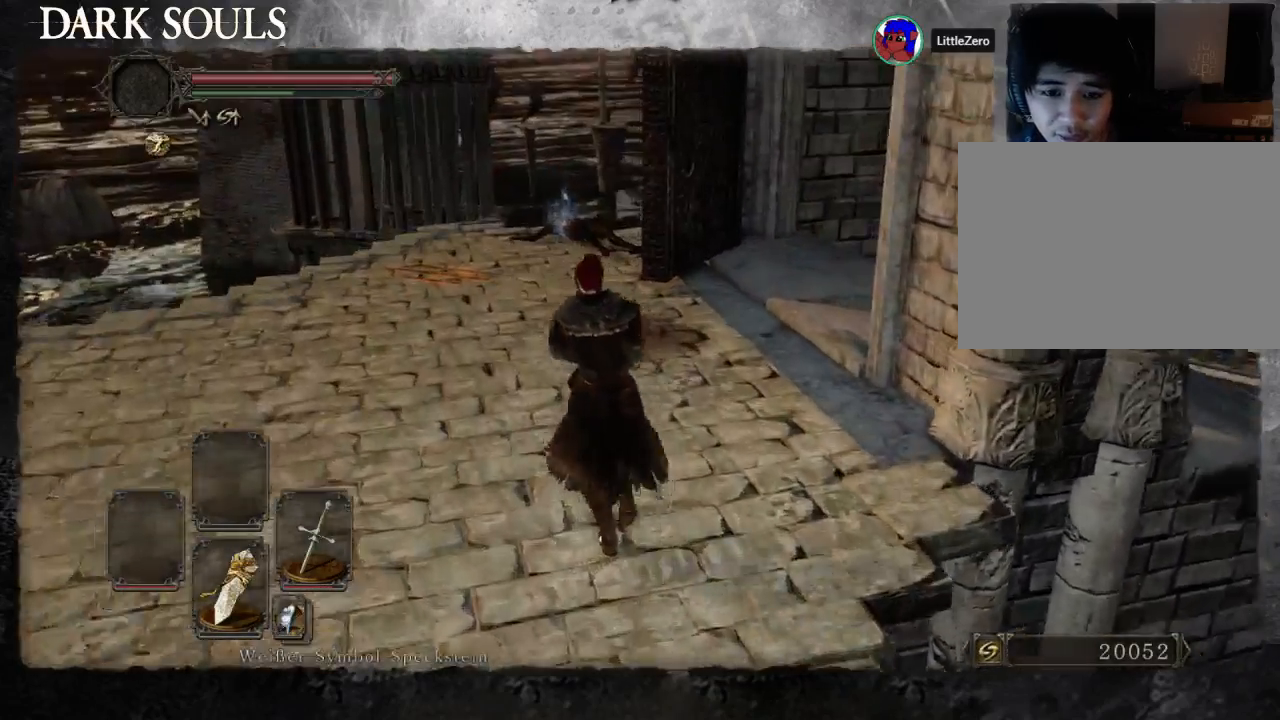
{"dt_ms": 500, "buttons": ["CIRCLE"], "left_stick": "up", "right_stick": "center", "events": [[33, "CIRCLE", "down"], [267, "START", "down"], [333, "START", "up"], [400, "left_stick", "up"]]}
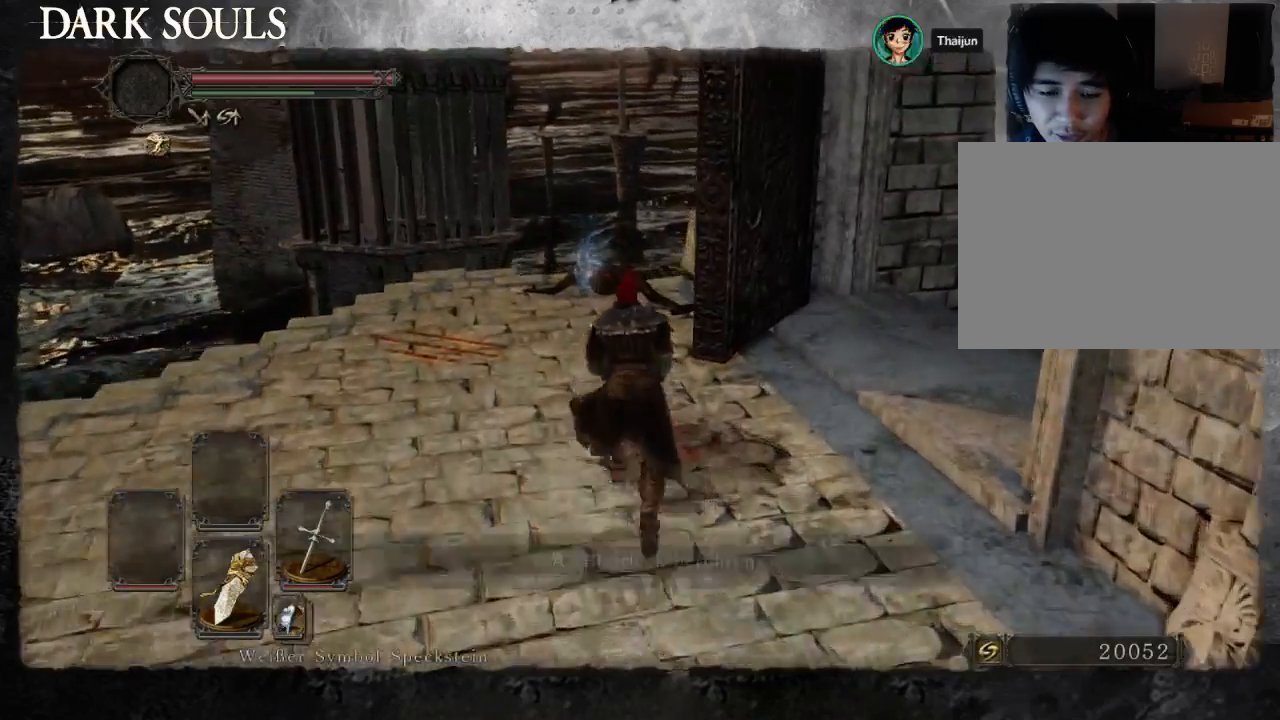
{"dt_ms": 500, "buttons": ["CIRCLE"], "left_stick": "up", "right_stick": "center", "events": []}
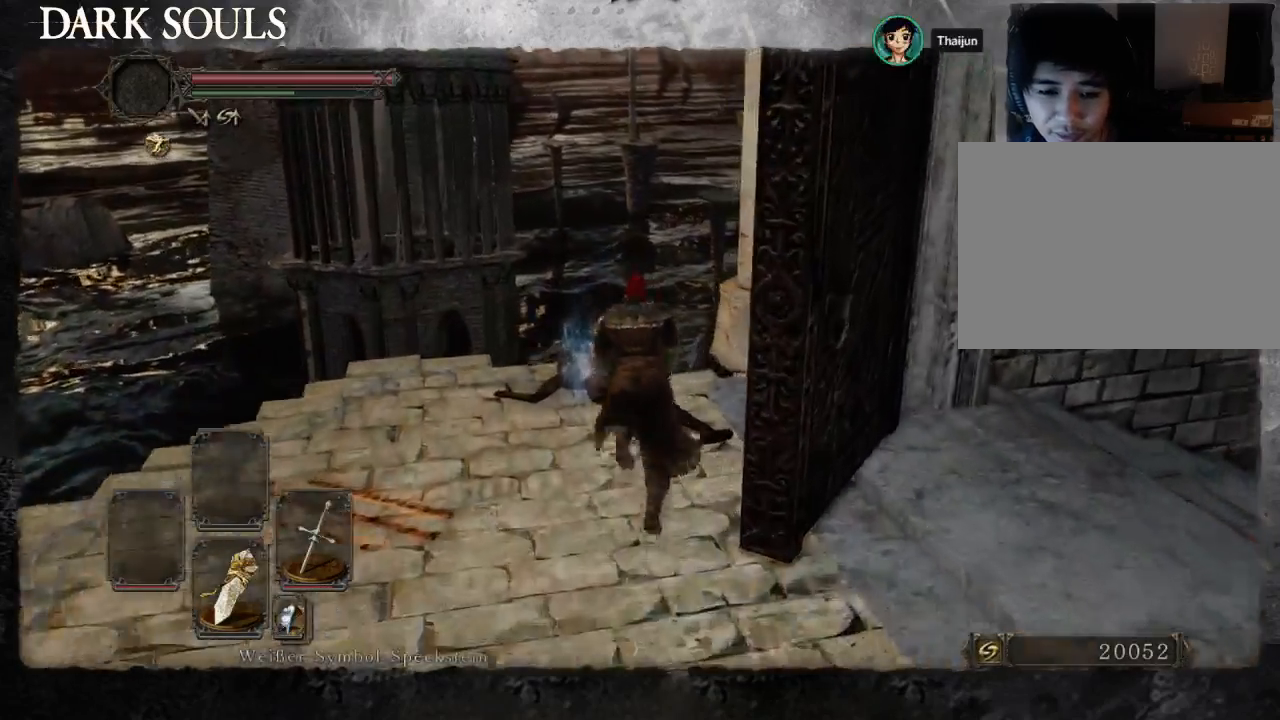
{"dt_ms": 500, "buttons": [], "left_stick": "down", "right_stick": "center", "events": [[33, "CIRCLE", "up"], [33, "left_stick", "up-left"], [133, "CROSS", "down"], [267, "CROSS", "up"], [300, "left_stick", "down"]]}
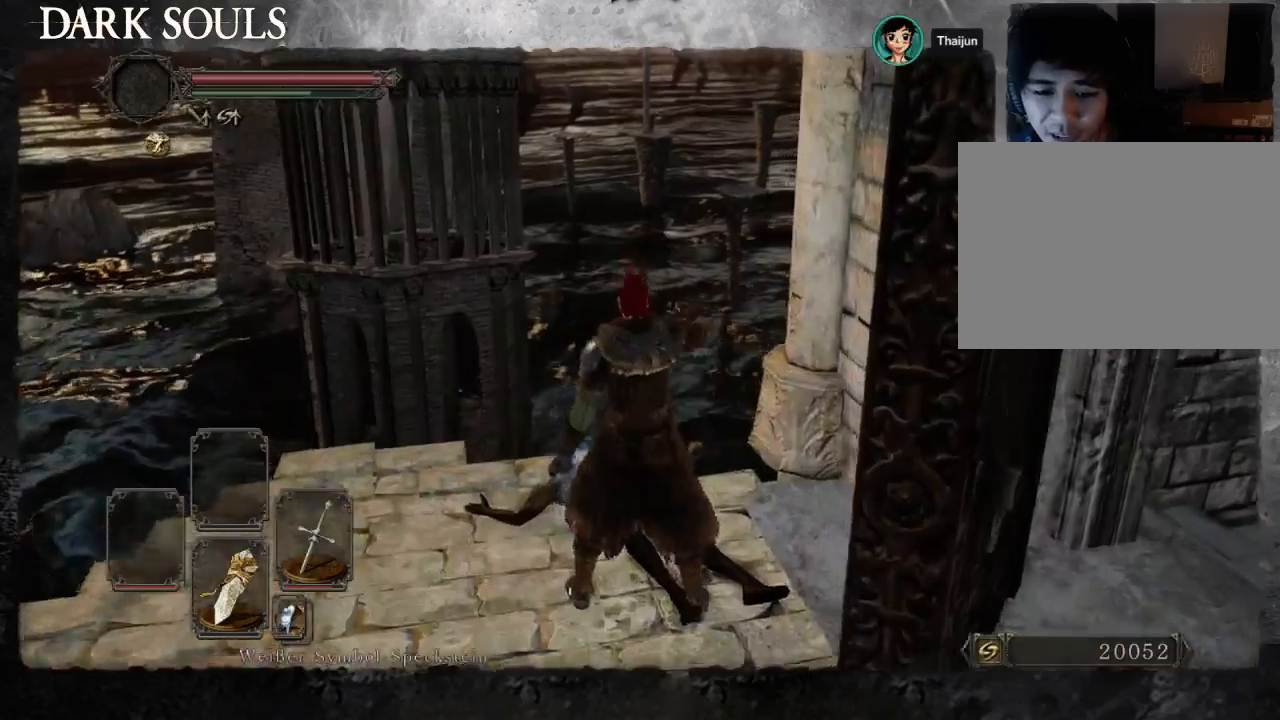
{"dt_ms": 500, "buttons": [], "left_stick": "down-right", "right_stick": "right", "events": [[33, "right_stick", "down-right"], [67, "left_stick", "down-right"], [100, "right_stick", "right"]]}